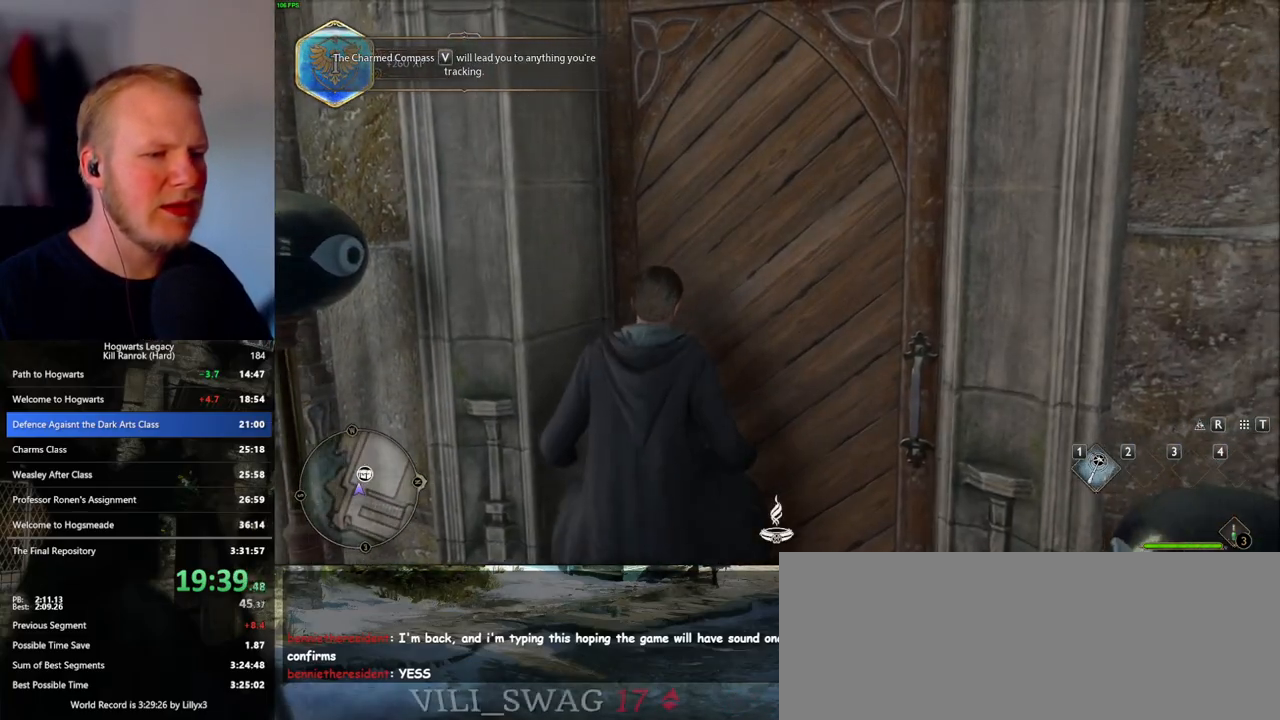
Gameplay with keyboard and mouse; each line is a JSON object with the keys and mouse buttons held at the frame after it. "events" lists presses ("down") and releases ("up") of ".", "/", "0", "1", "2", "3", "4", "5", "6", "7", "8", "9", "a", "alt_l", "alt_r", "b", "backslash", "backspace", "c", "caps_lock", "comma", "ctrl_l", "ctrl_r", "d", "e", "equals", "escape", "f", "f1", "f10", "f11", "f12", "f2", "f3", "f4", "f5", "f6", "f7", "f8", "f9", "g", "h", "i", "j", "k", "l", "lbracket", "m", "minus", "n", "o", "p", "q", "quote", "r", "rbracket", "return", "s", "semicolon", "shift_l", "shift_r", "space", "super", "t", "tab", "tilde", "u", "v", "w", "x", "y", "z", "mouse_left", "mouse_wheel", "mouse_right", "mouse_mb4" and "mouse_mb5" between this image and that frame as [ms after this image, input, new state], when the widget could be followed in between. "mouse_left", "mouse_wheel", "mouse_right", "mouse_mb4", "mouse_mb5" = the "left", "wheel", "right", "mb4", "mb5" buttons of the "mouse" list. No other keys are recorded. "wheel" means that the mouse wheel is clicked or scrolled. Mouse movement is not recorded.
{"keys": ["q"], "mouse": [], "events": [[150, "q", "down"], [300, "q", "up"], [433, "q", "down"]]}
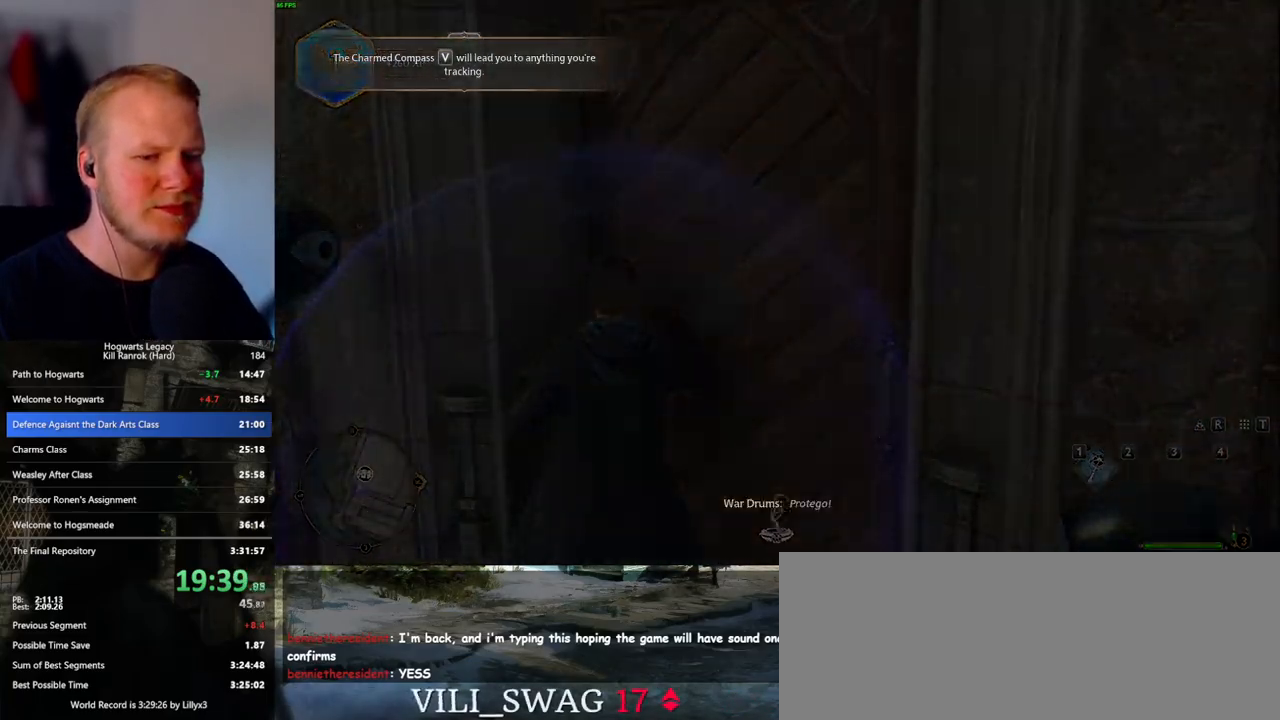
{"keys": [], "mouse": [], "events": [[117, "q", "up"], [267, "q", "down"], [483, "q", "up"]]}
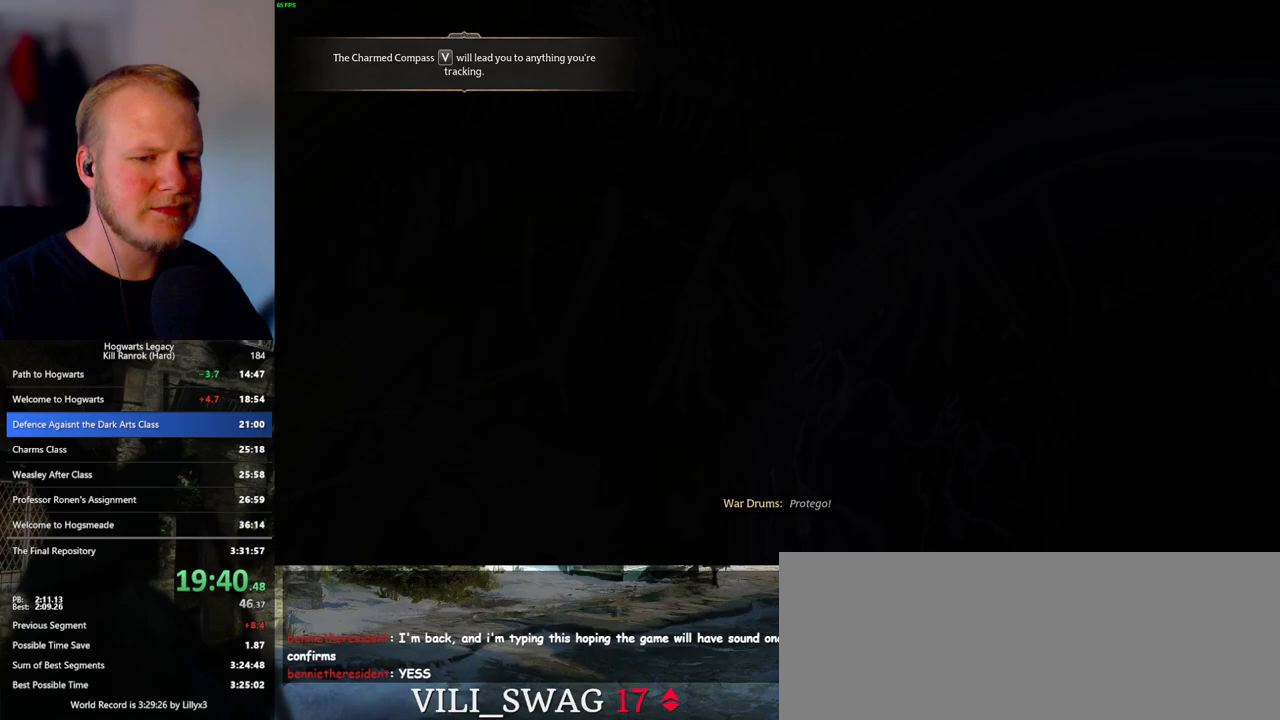
{"keys": ["q"], "mouse": [], "events": [[167, "q", "down"], [367, "q", "up"], [500, "q", "down"]]}
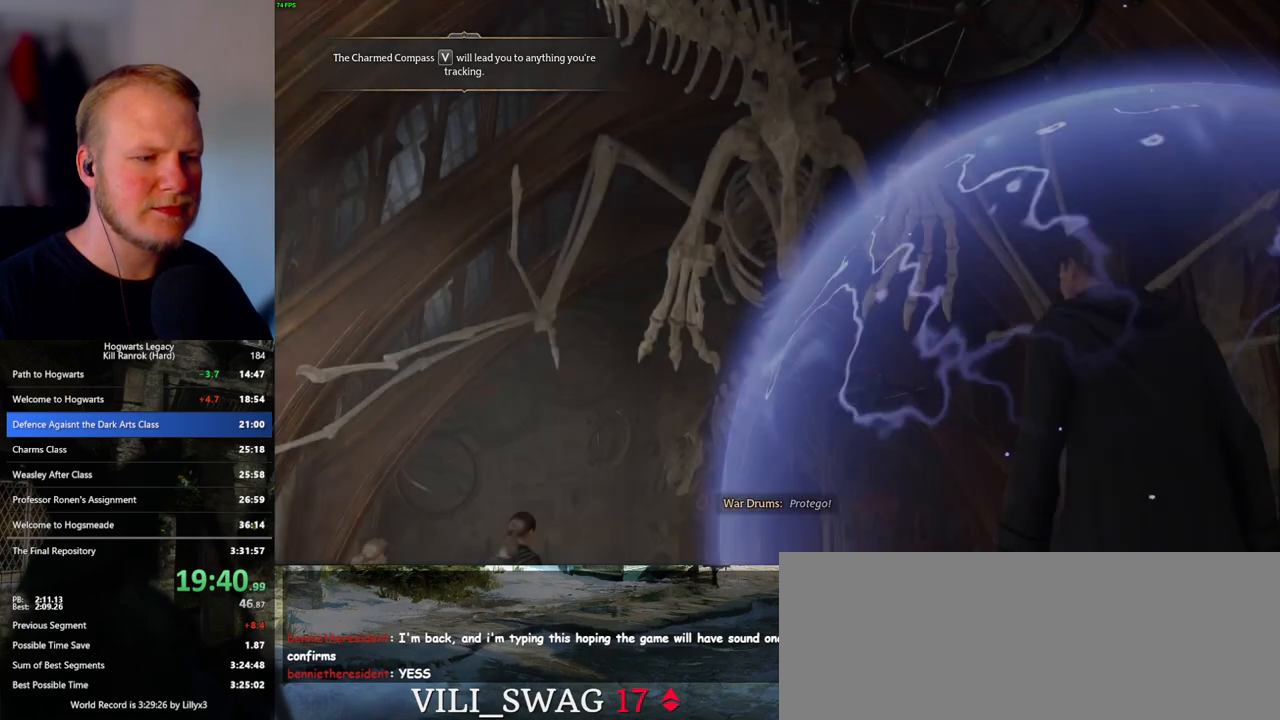
{"keys": ["q"], "mouse": [], "events": [[183, "q", "up"], [317, "q", "down"]]}
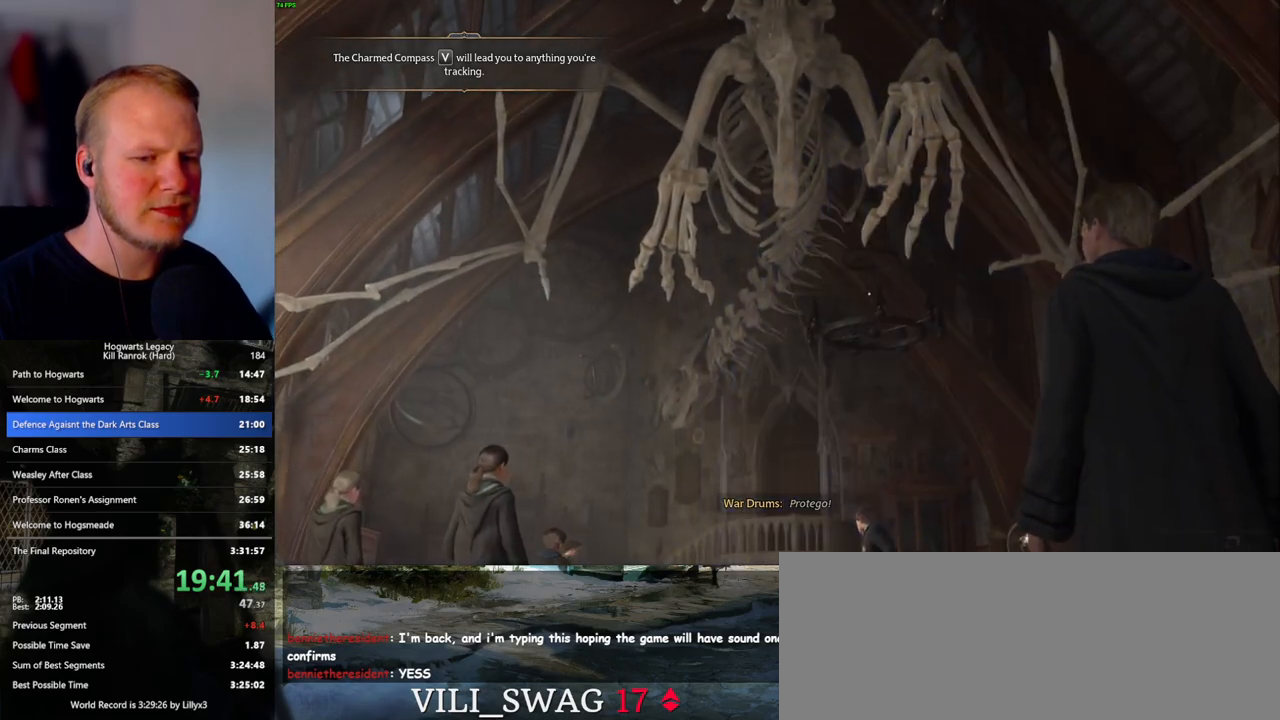
{"keys": ["q"], "mouse": [], "events": []}
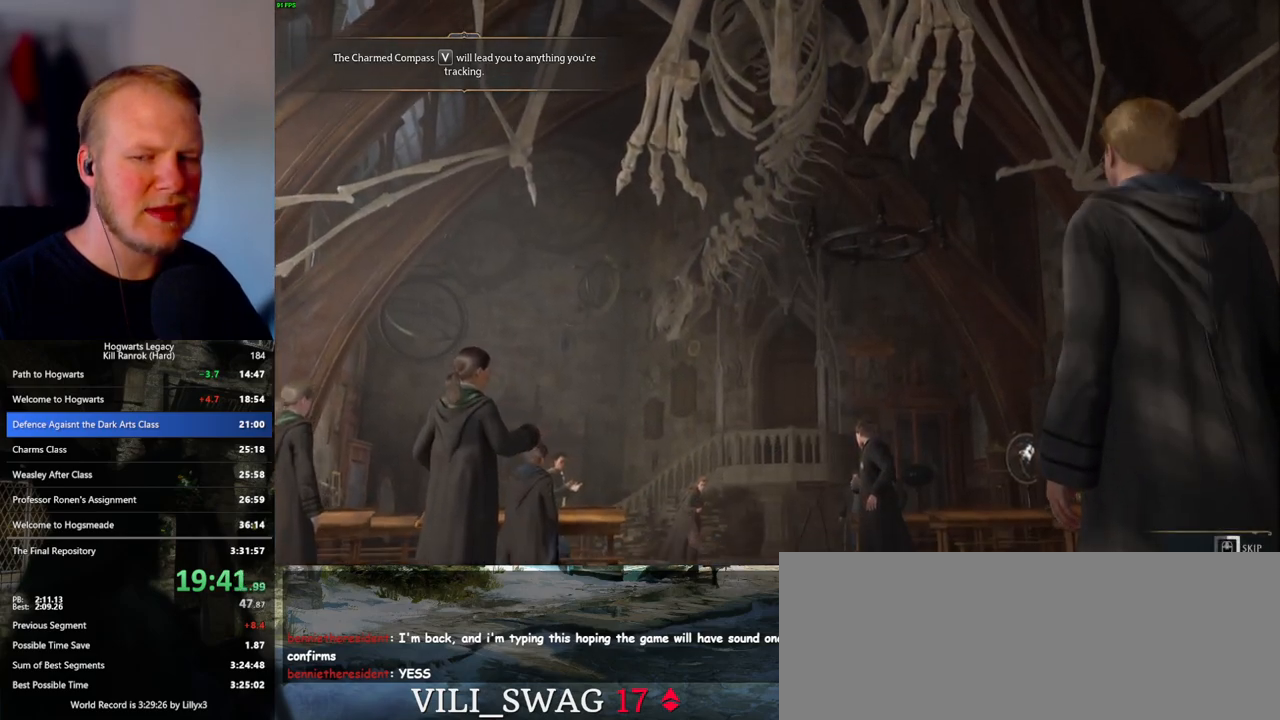
{"keys": ["q"], "mouse": [], "events": []}
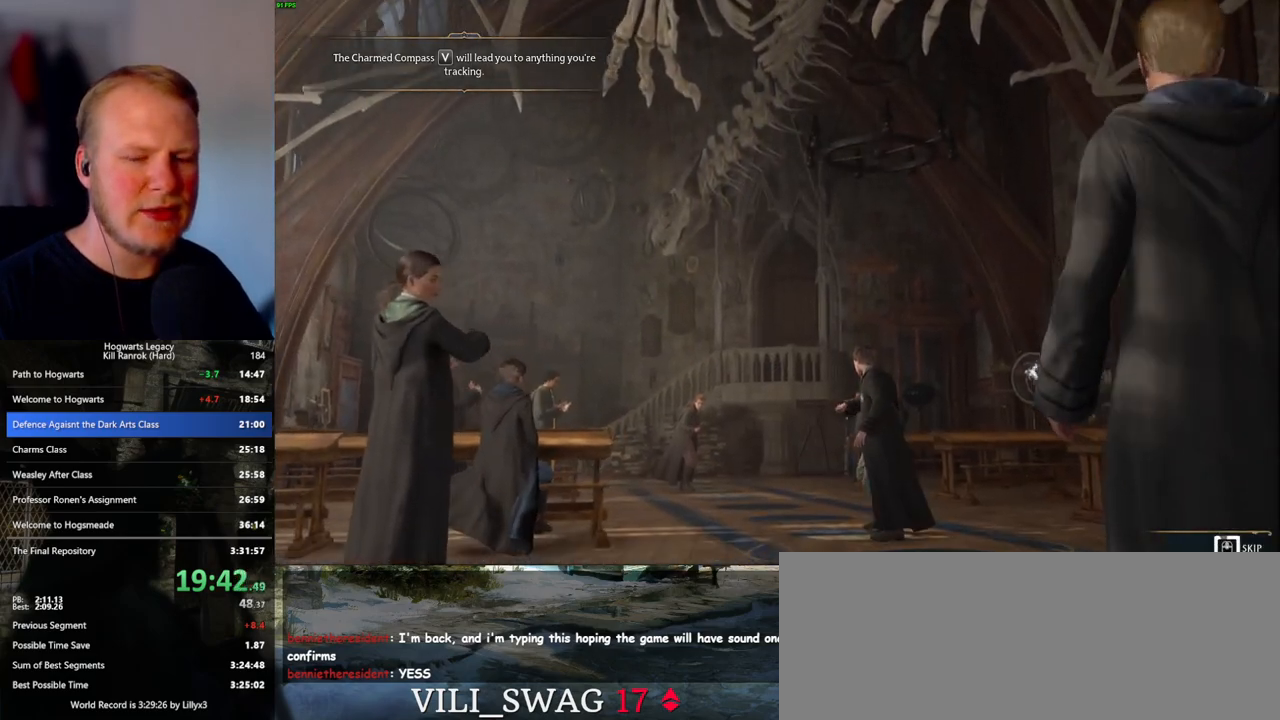
{"keys": ["q"], "mouse": [], "events": []}
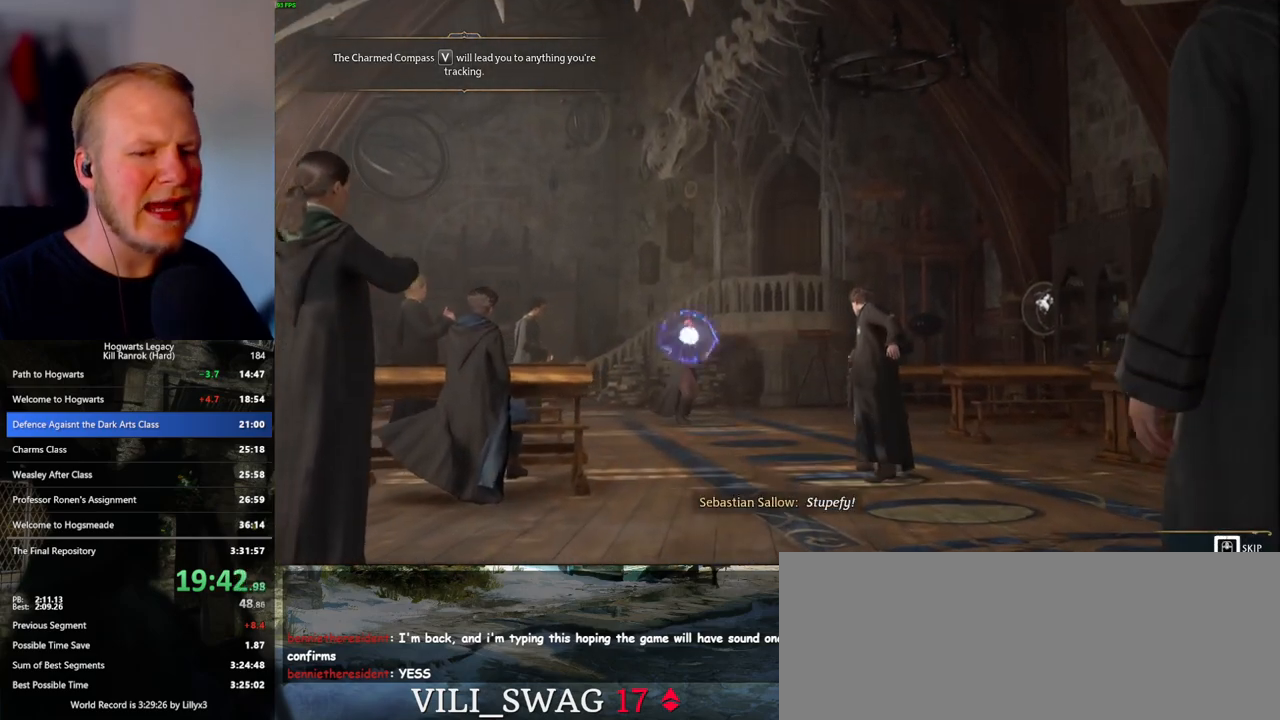
{"keys": ["q"], "mouse": [], "events": []}
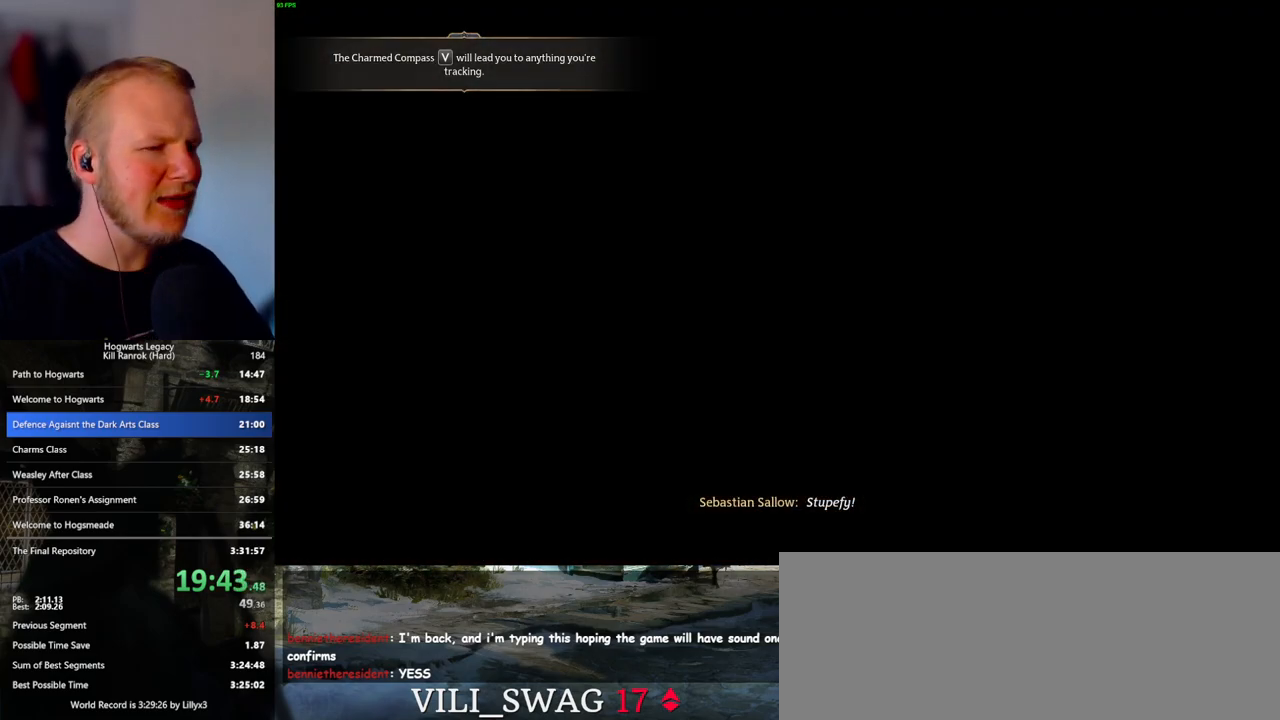
{"keys": [], "mouse": [], "events": [[150, "q", "up"]]}
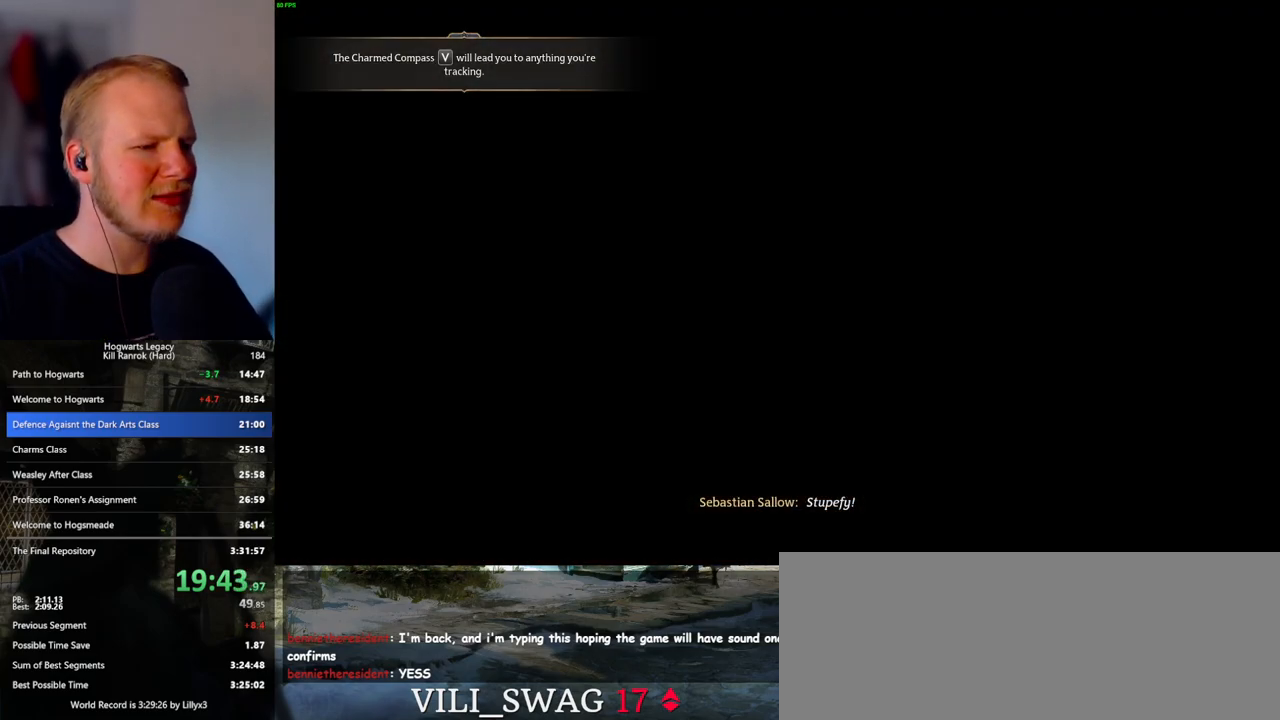
{"keys": [], "mouse": [], "events": []}
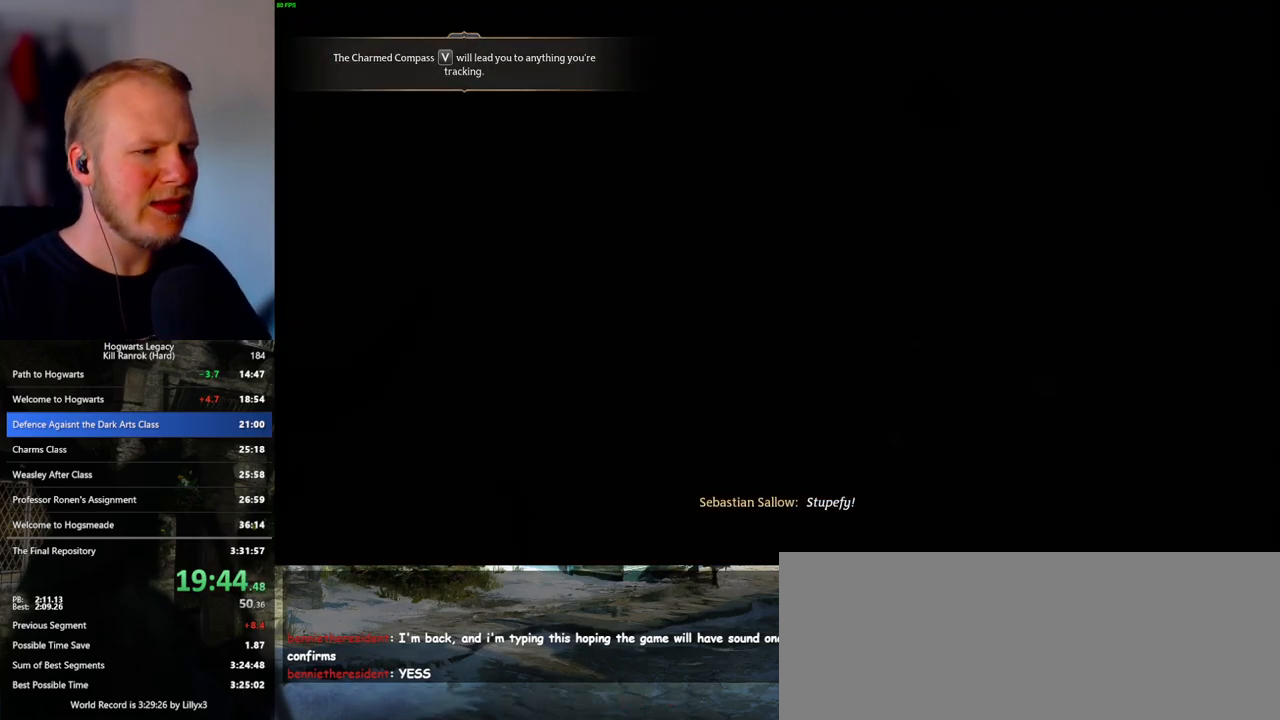
{"keys": [], "mouse": [], "events": []}
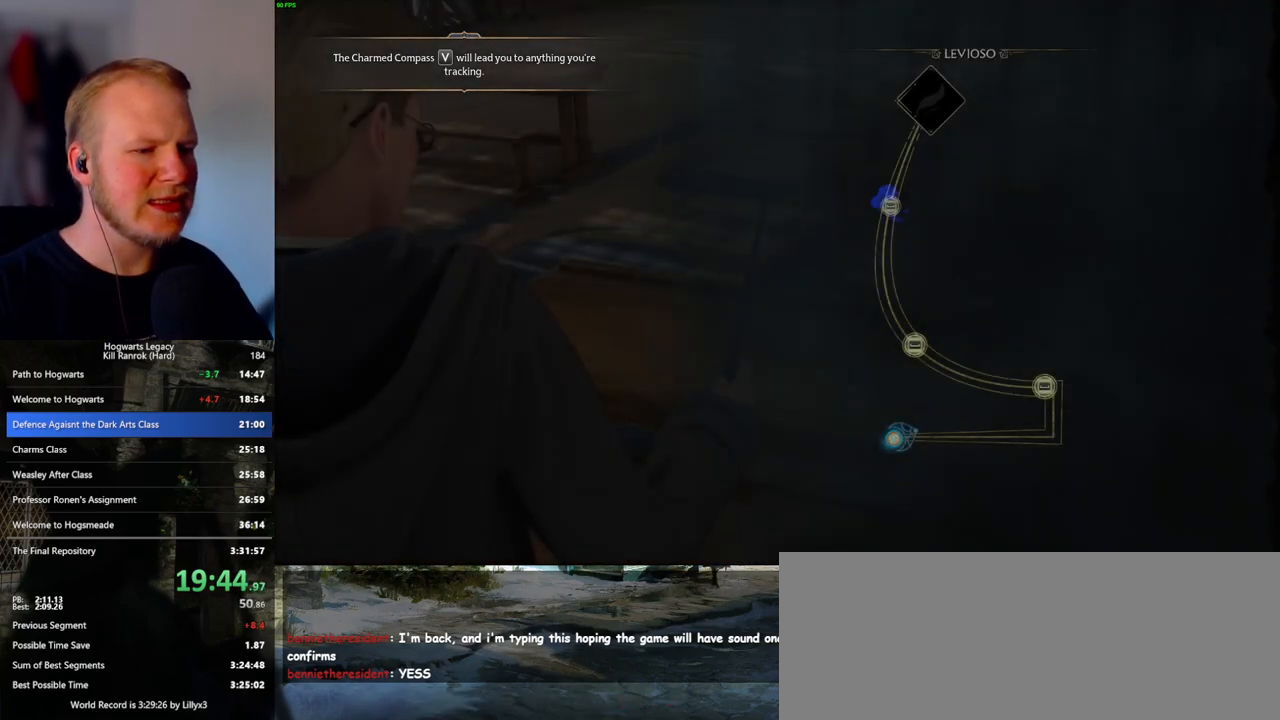
{"keys": [], "mouse": [], "events": [[100, "space", "down"], [183, "space", "up"], [250, "space", "down"], [350, "space", "up"]]}
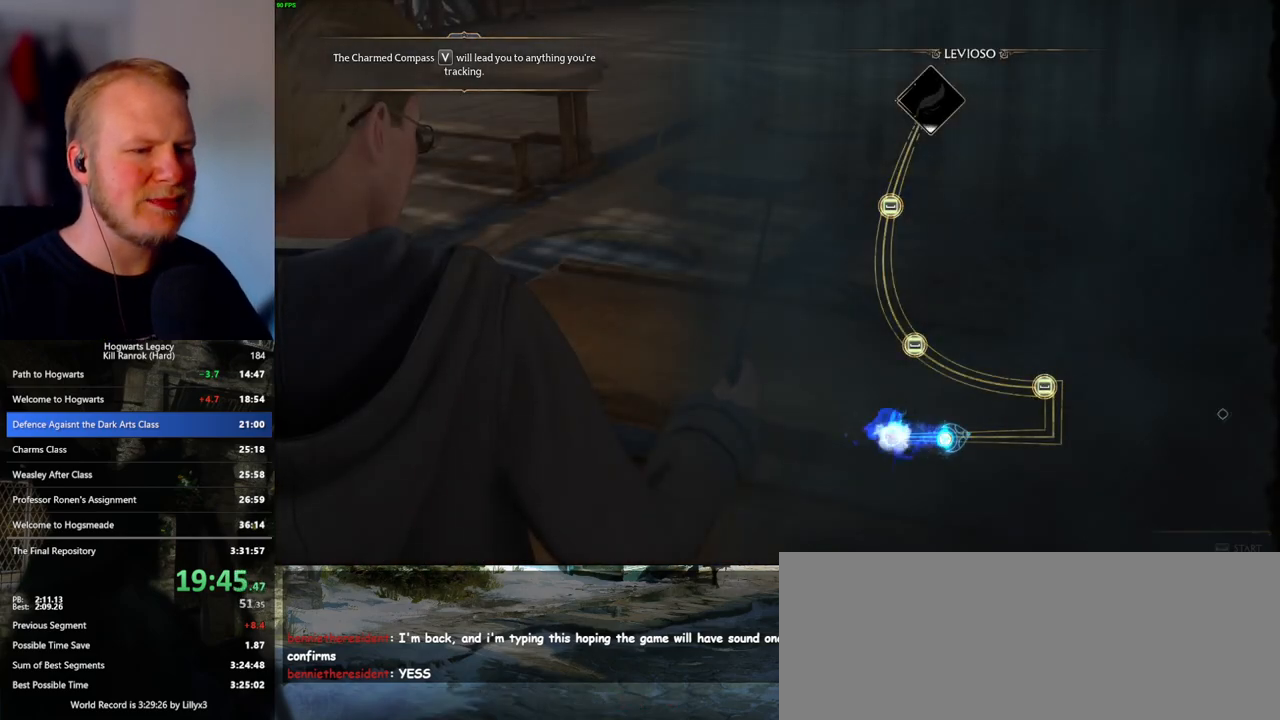
{"keys": [], "mouse": [], "events": []}
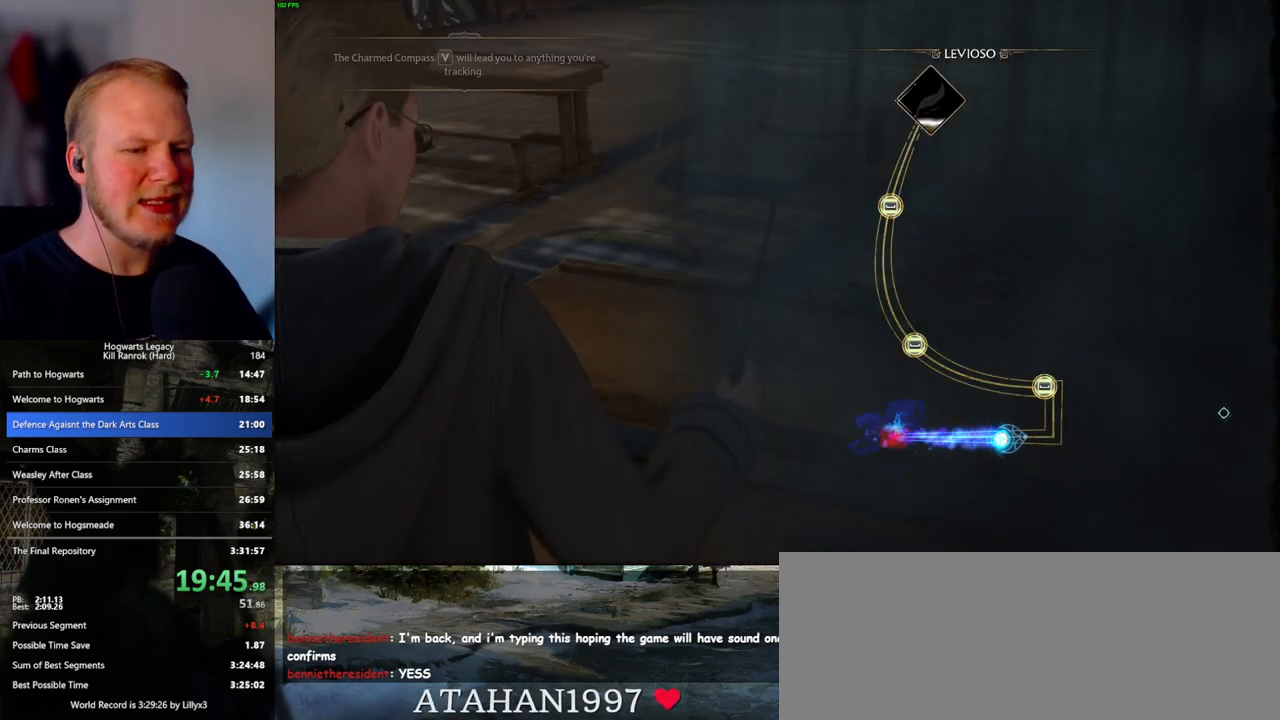
{"keys": [], "mouse": [], "events": []}
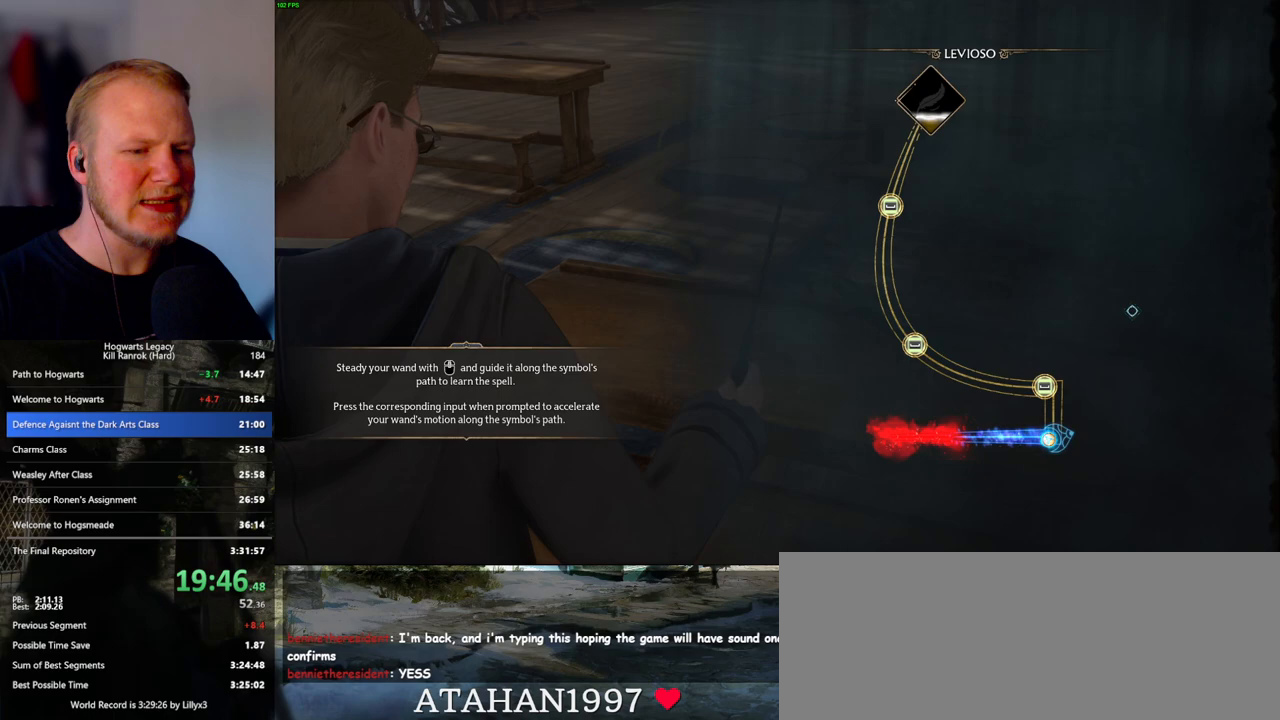
{"keys": [], "mouse": [], "events": []}
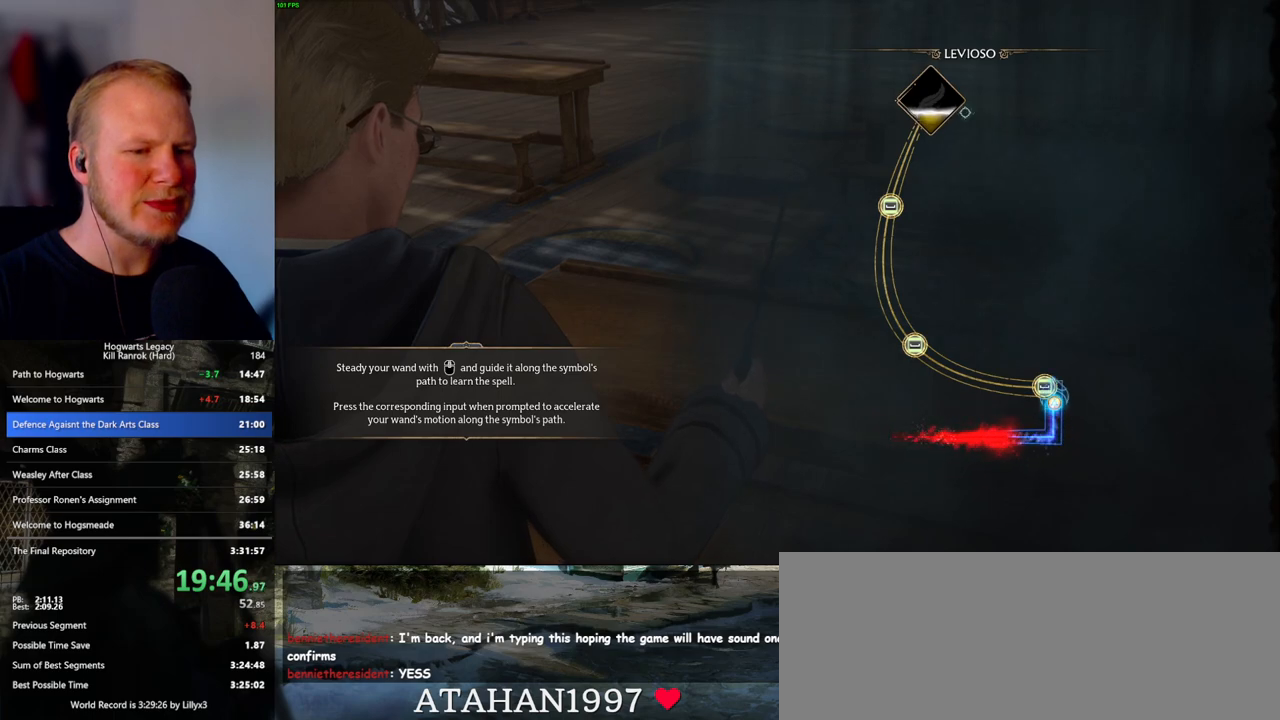
{"keys": [], "mouse": [], "events": [[17, "space", "down"], [150, "space", "up"]]}
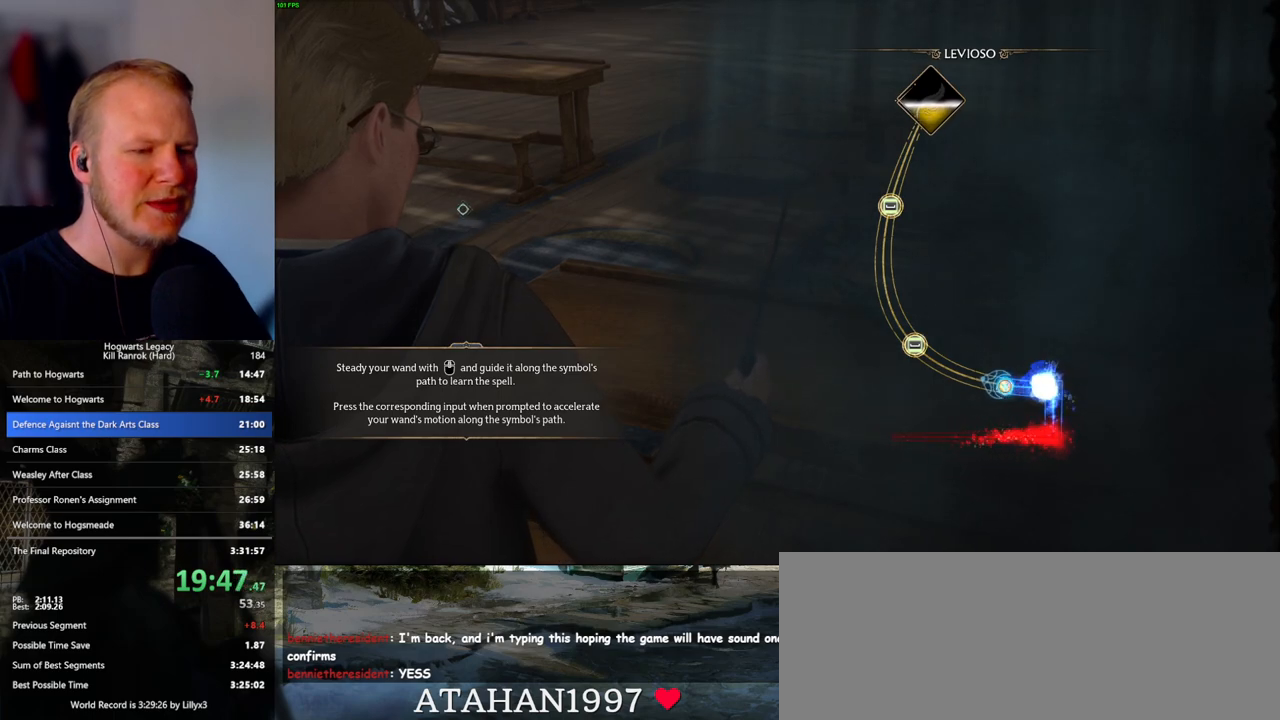
{"keys": [], "mouse": [], "events": []}
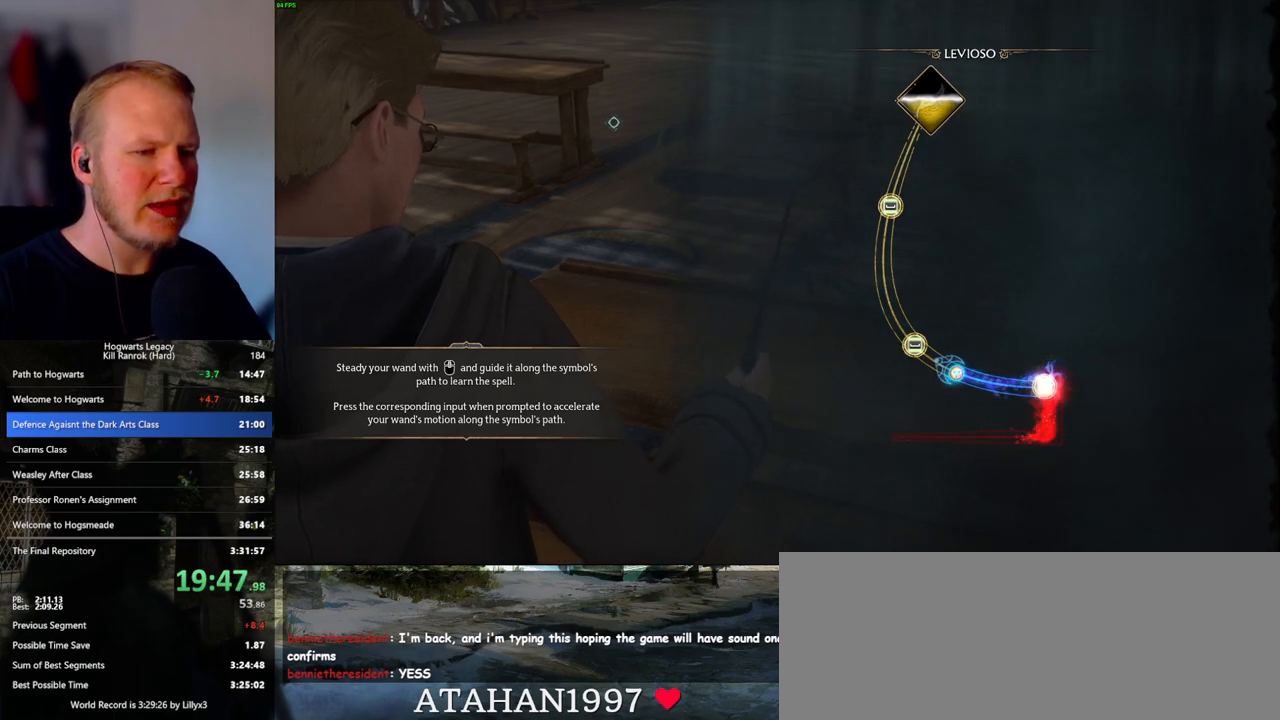
{"keys": [], "mouse": [], "events": [[233, "space", "down"], [300, "space", "up"], [400, "space", "down"], [483, "space", "up"]]}
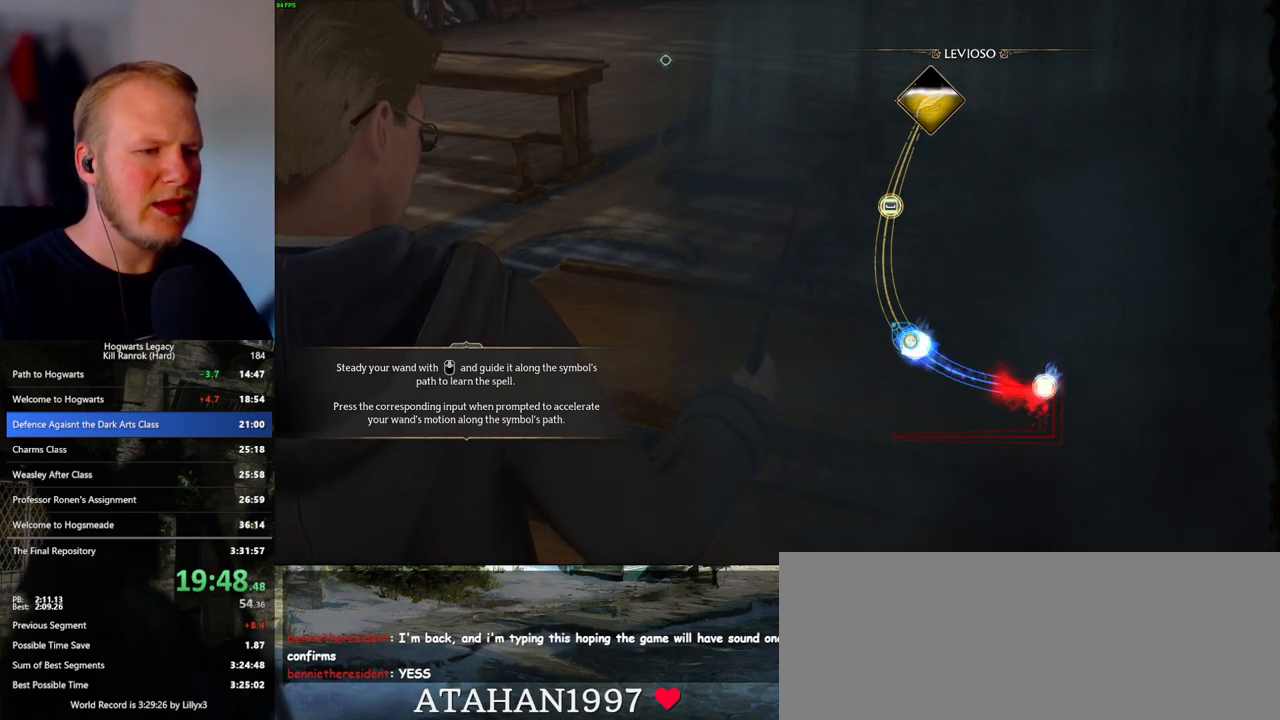
{"keys": [], "mouse": [], "events": []}
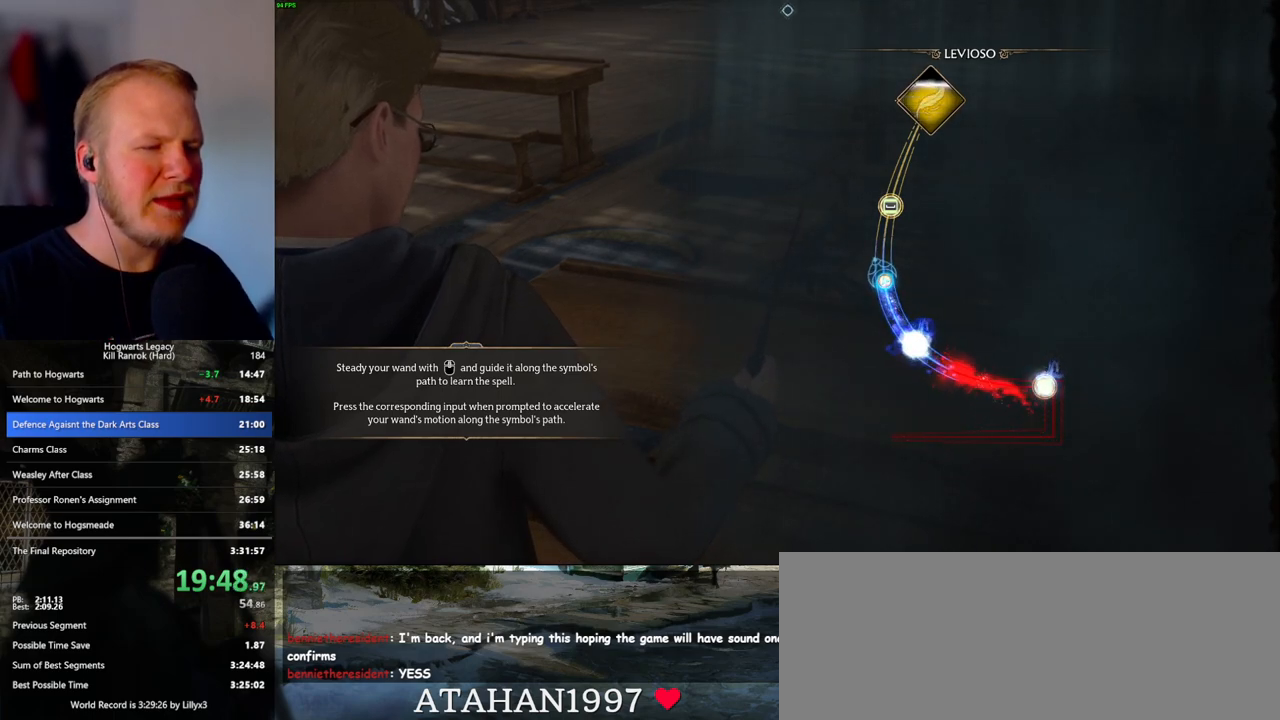
{"keys": [], "mouse": [], "events": [[300, "space", "down"], [383, "space", "up"]]}
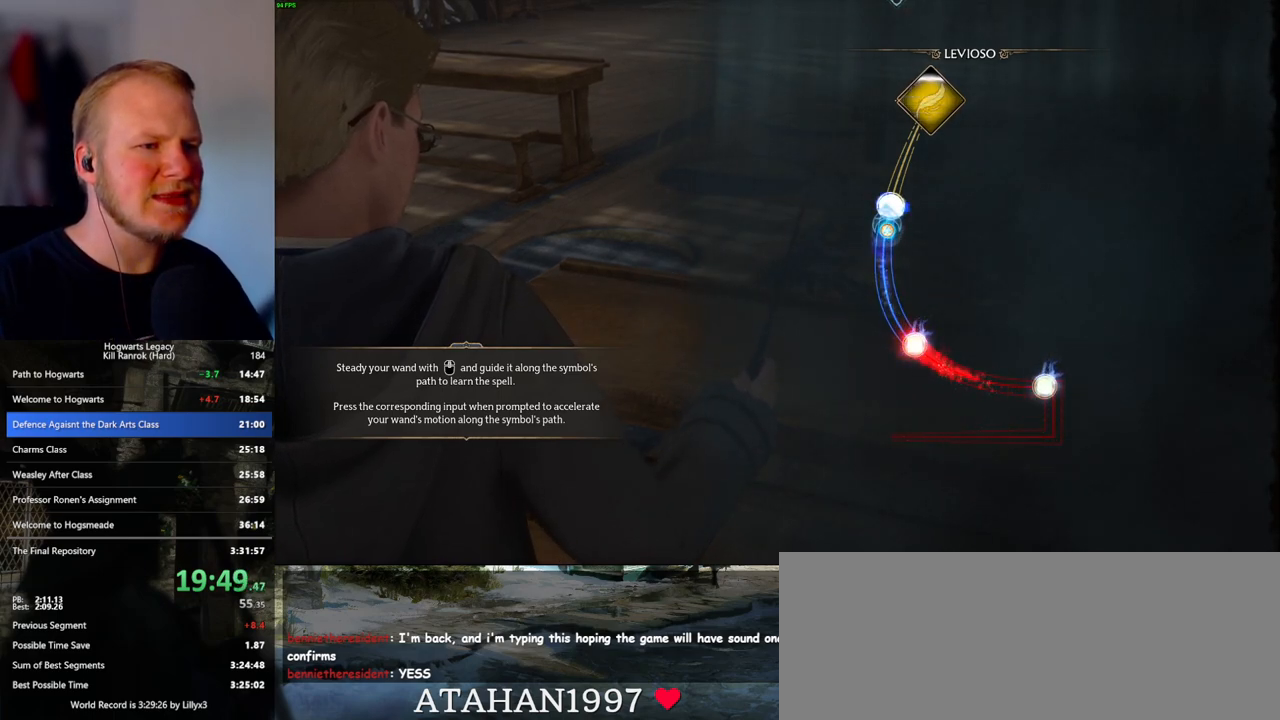
{"keys": [], "mouse": [], "events": [[17, "space", "down"], [50, "space", "up"], [183, "space", "down"], [250, "space", "up"]]}